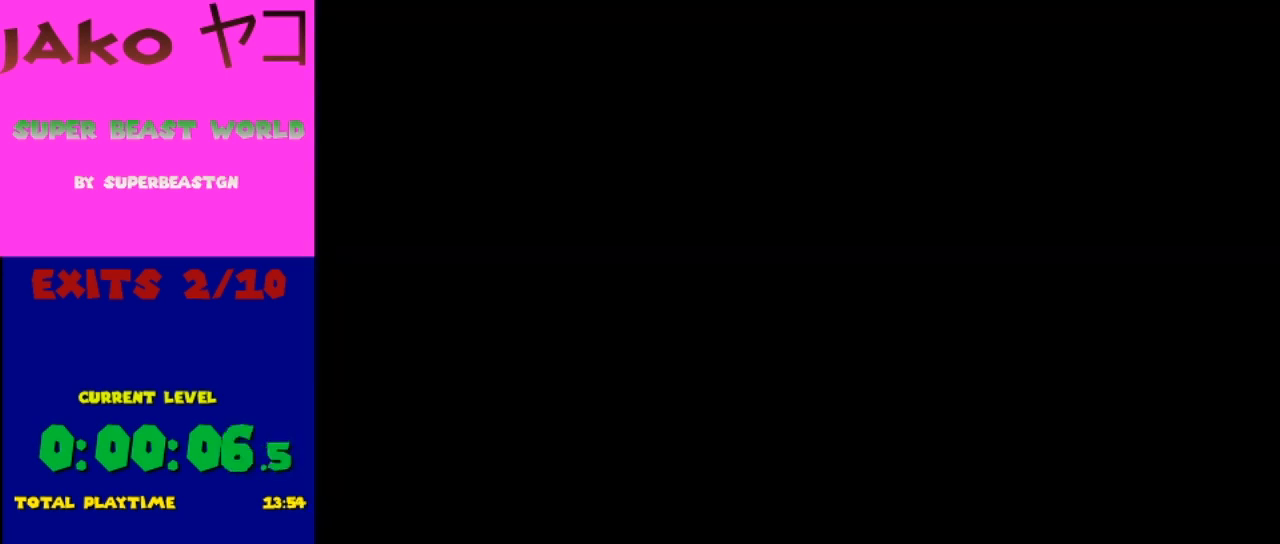
Gameplay with a controller (Nintendo layout); each line is a JSON object with the inputs held at the frame after it. "events" lists button and stick changes between this image and that frame as [ms after this image, input, new state], when the widget could be followed in between. Not read: L3 R3.
{"buttons": ["Y"], "events": []}
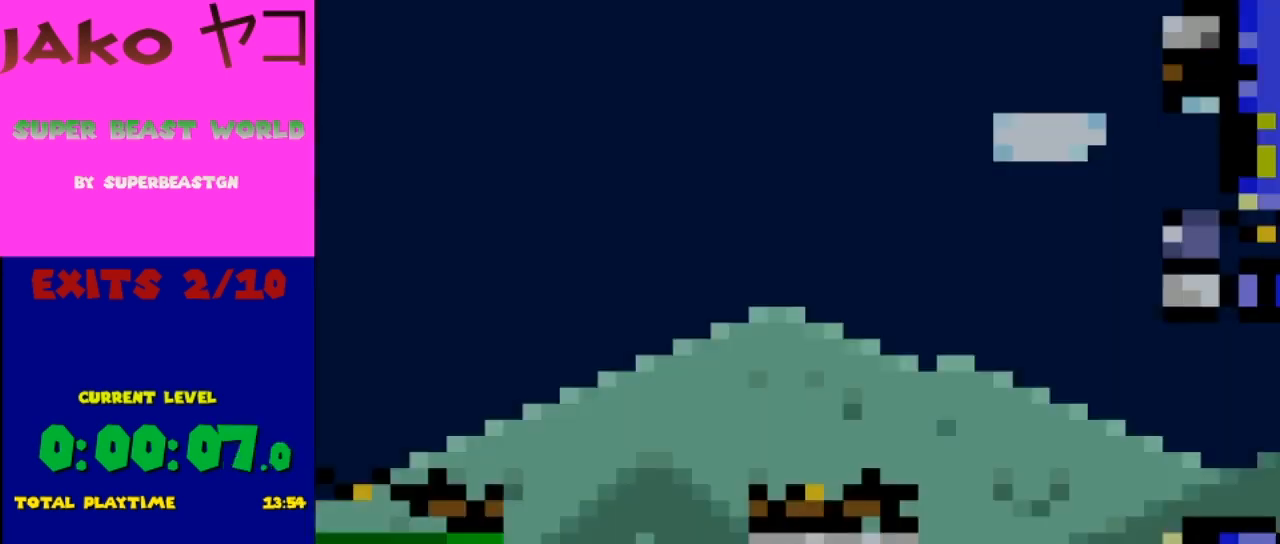
{"buttons": ["Y", "DPAD_RIGHT"], "events": [[433, "DPAD_RIGHT", "down"]]}
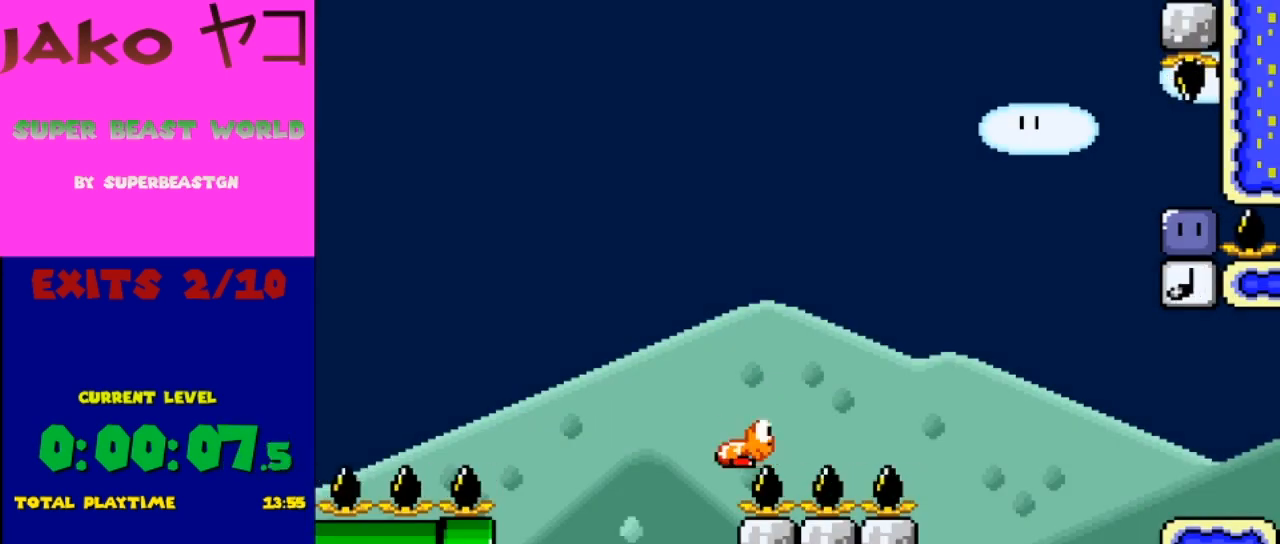
{"buttons": ["B", "Y", "DPAD_RIGHT"], "events": [[100, "B", "down"], [433, "B", "up"], [500, "B", "down"]]}
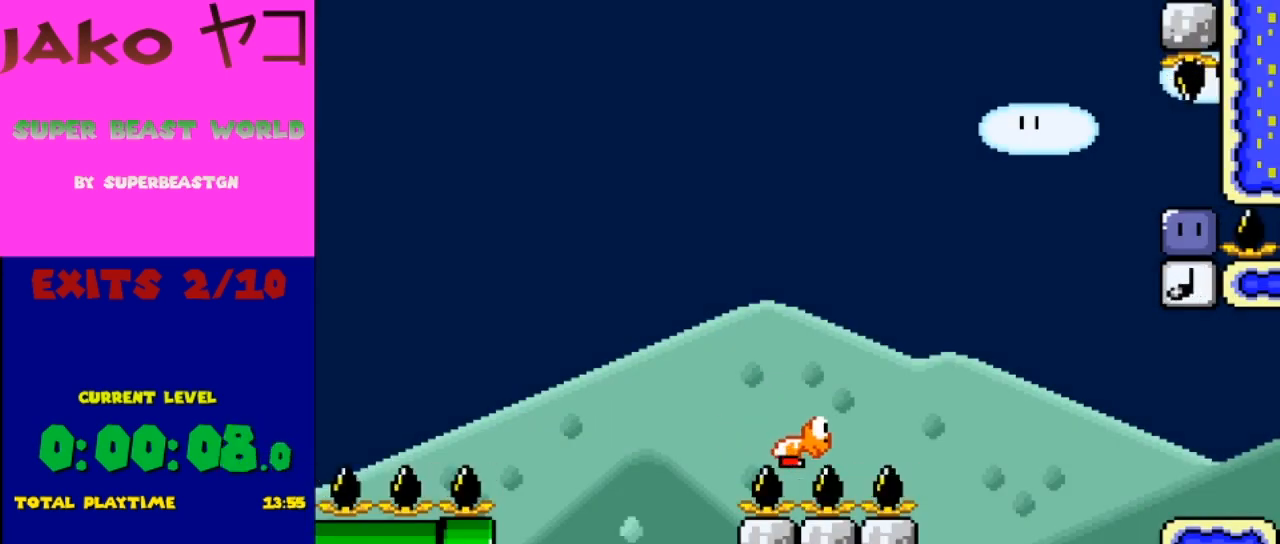
{"buttons": [], "events": [[133, "DPAD_RIGHT", "up"], [200, "B", "up"], [500, "Y", "up"]]}
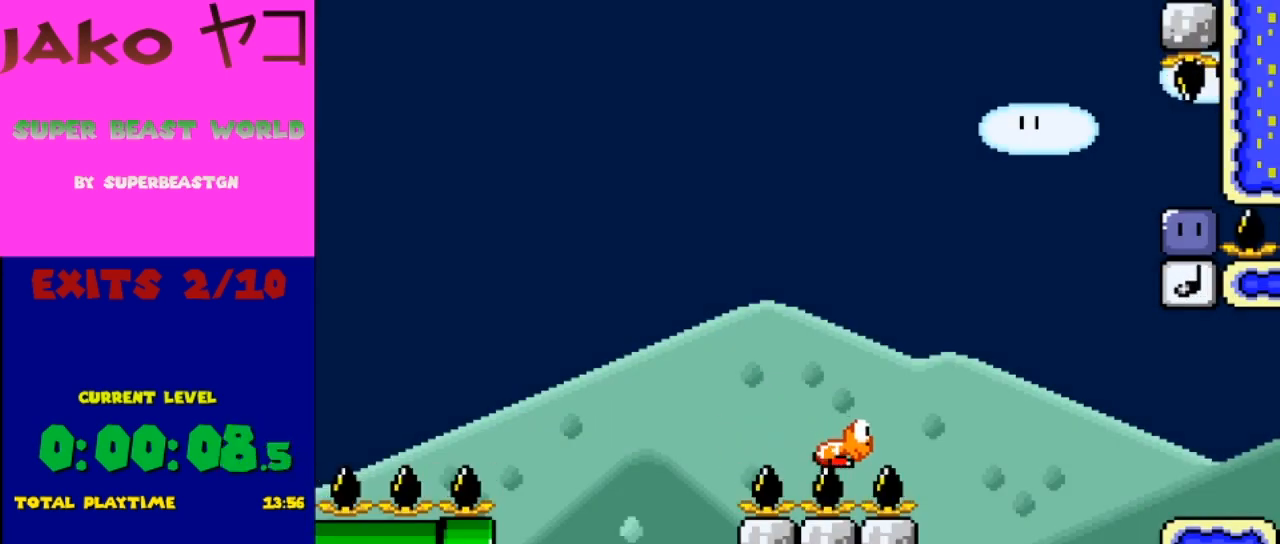
{"buttons": [], "events": [[233, "A", "down"], [333, "A", "up"], [400, "A", "down"], [500, "A", "up"]]}
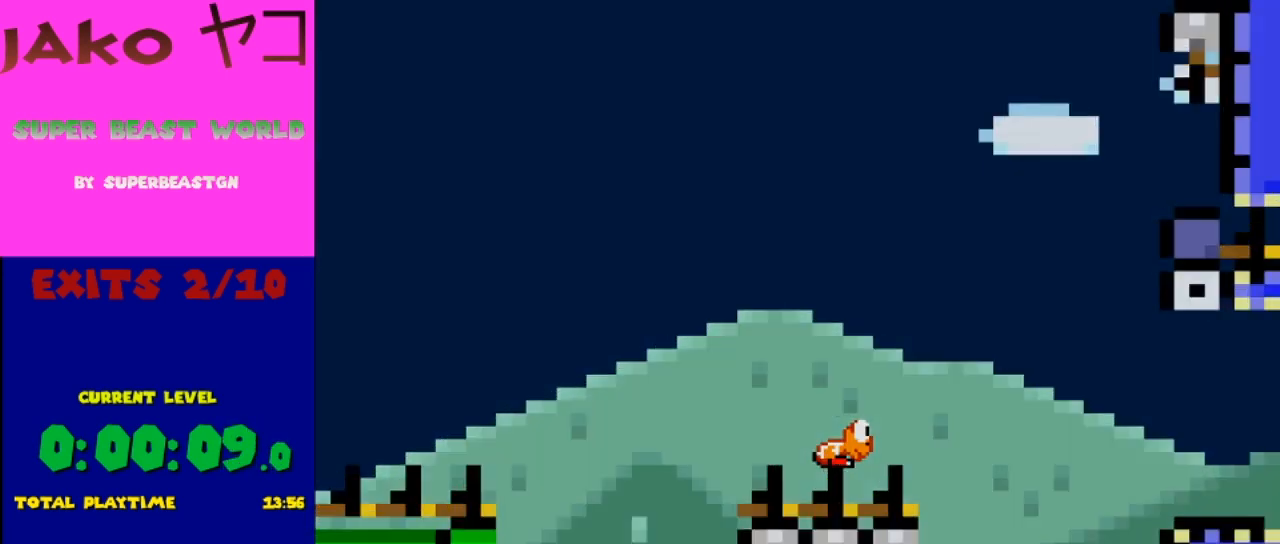
{"buttons": ["Y"], "events": [[133, "Y", "down"]]}
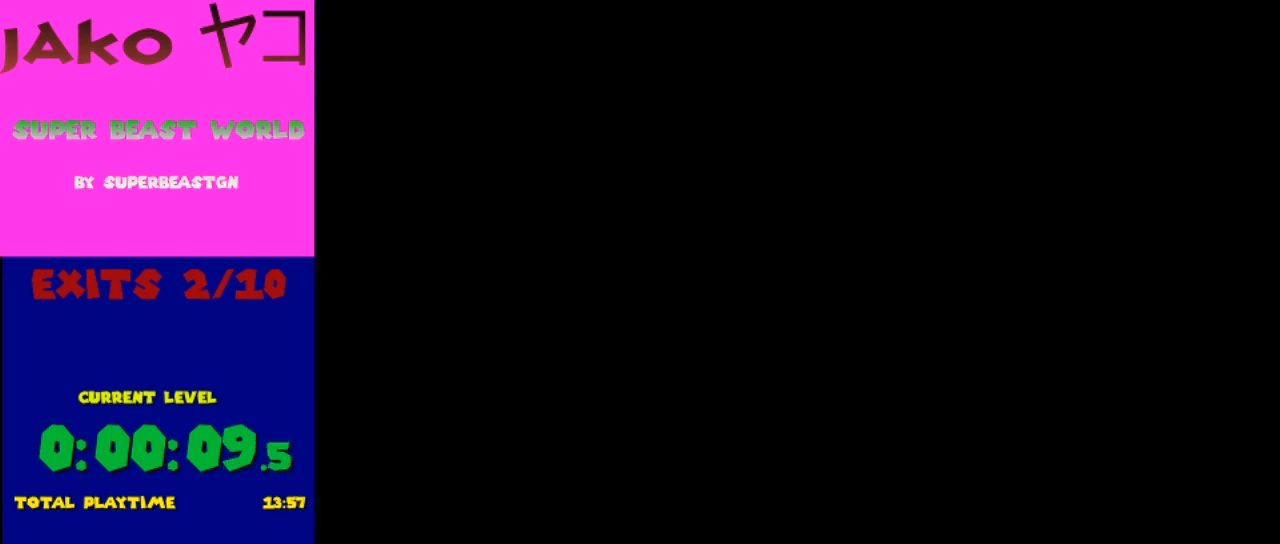
{"buttons": ["Y"], "events": []}
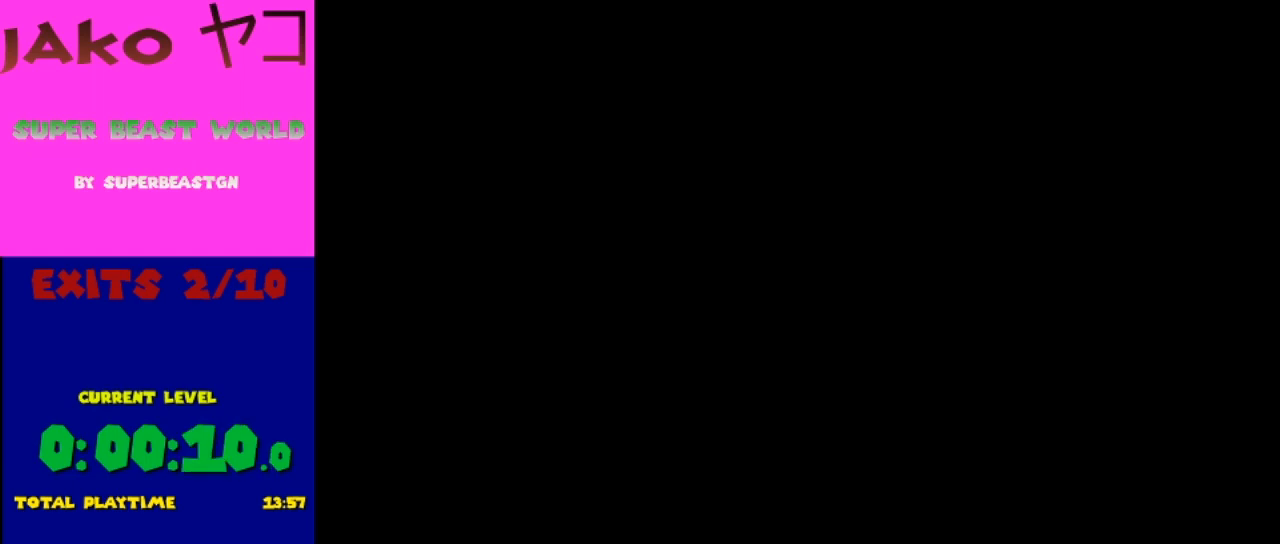
{"buttons": ["Y"], "events": []}
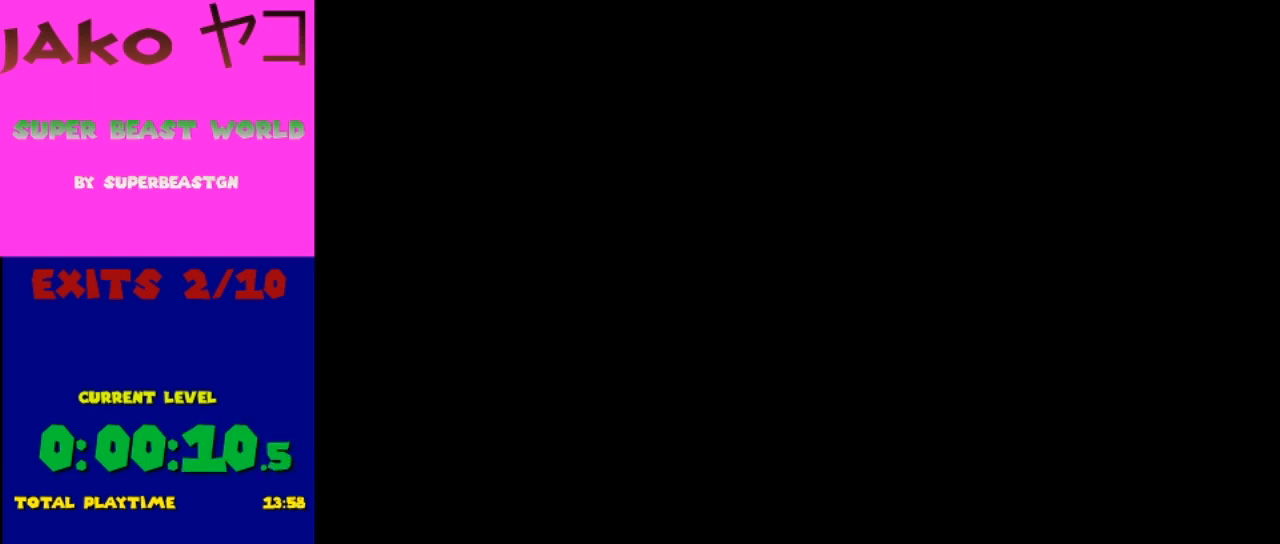
{"buttons": ["Y"], "events": []}
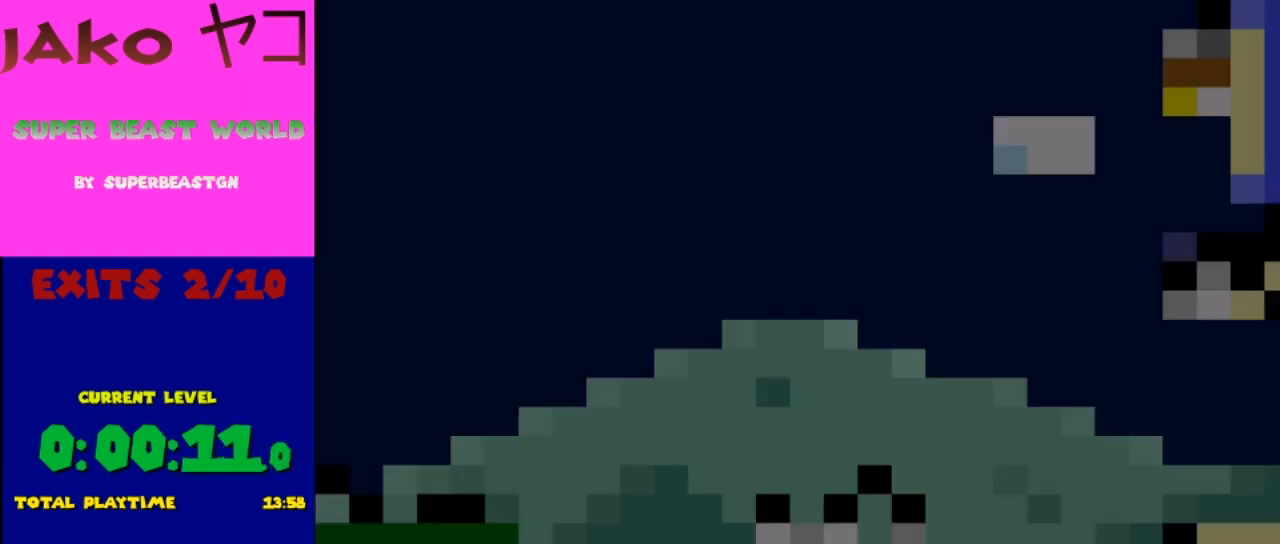
{"buttons": ["Y"], "events": []}
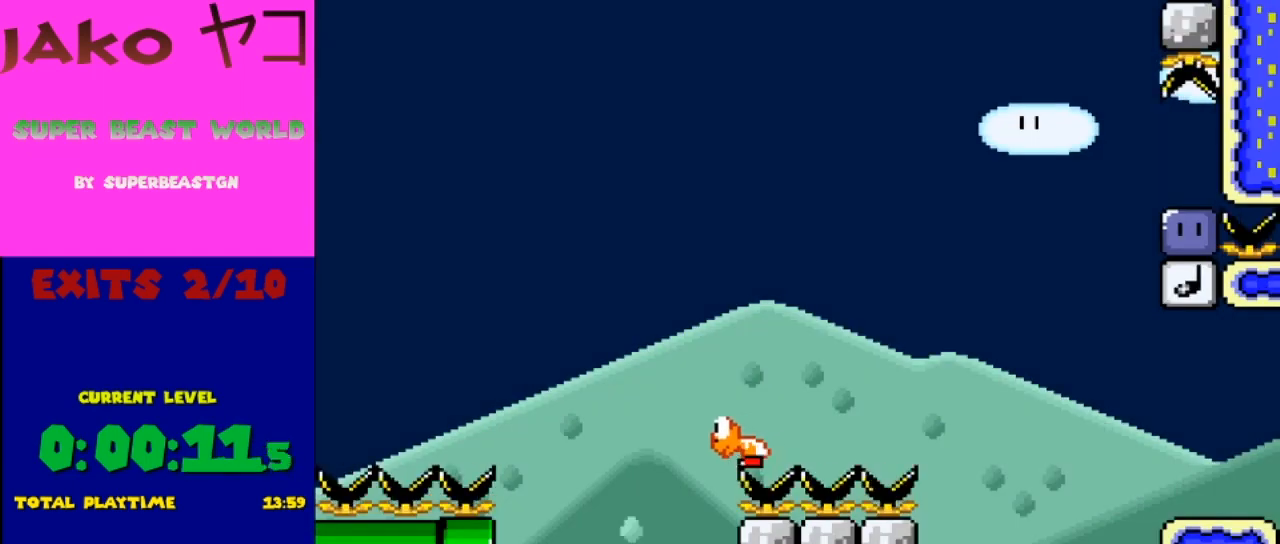
{"buttons": ["Y", "DPAD_RIGHT"], "events": [[367, "DPAD_RIGHT", "down"]]}
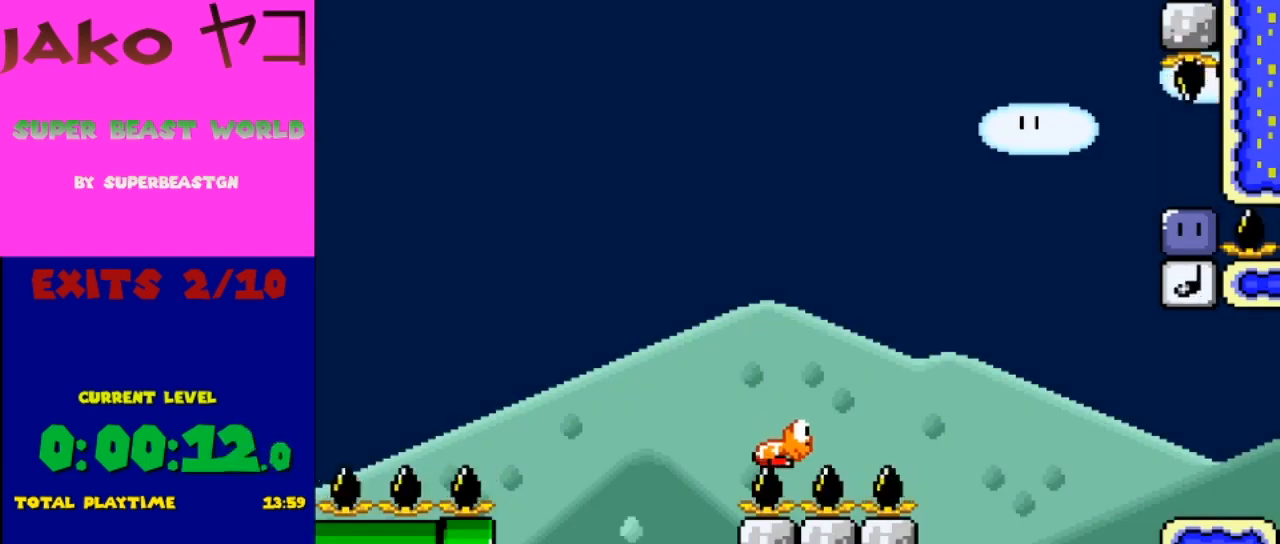
{"buttons": ["B", "Y", "DPAD_RIGHT"], "events": [[33, "B", "down"]]}
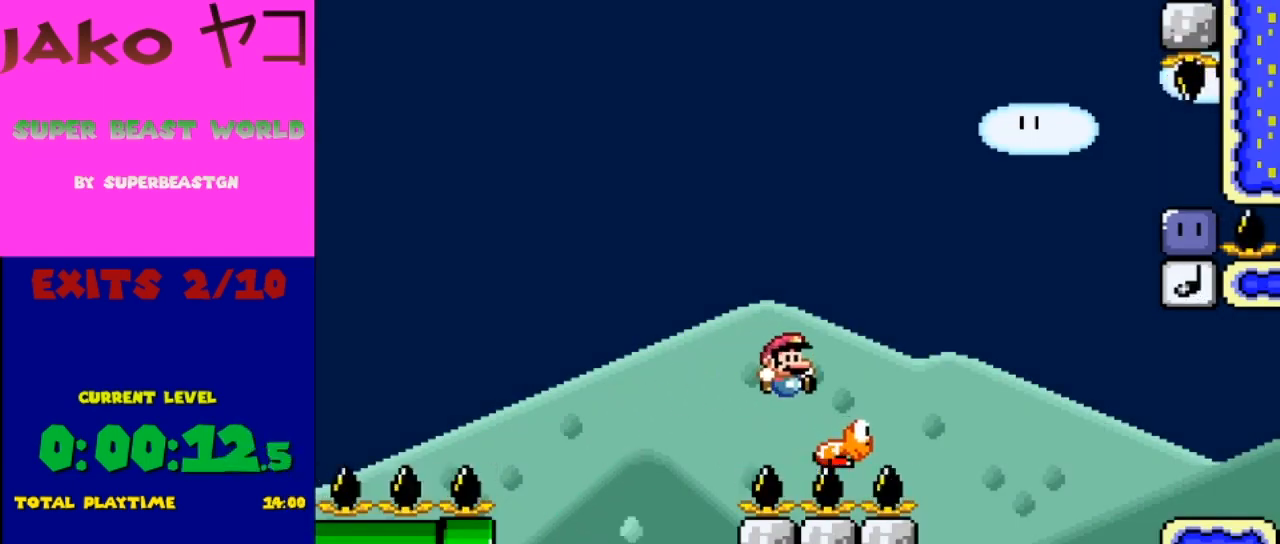
{"buttons": ["B", "Y", "DPAD_RIGHT"], "events": []}
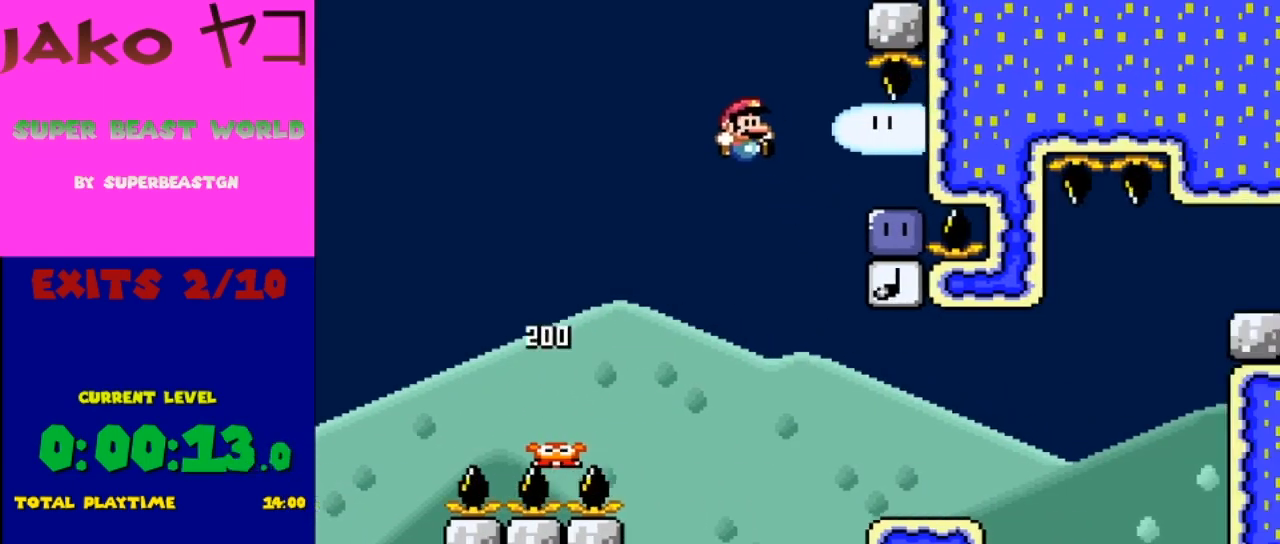
{"buttons": ["Y"], "events": [[133, "B", "up"], [233, "DPAD_RIGHT", "up"], [300, "Y", "up"], [500, "Y", "down"]]}
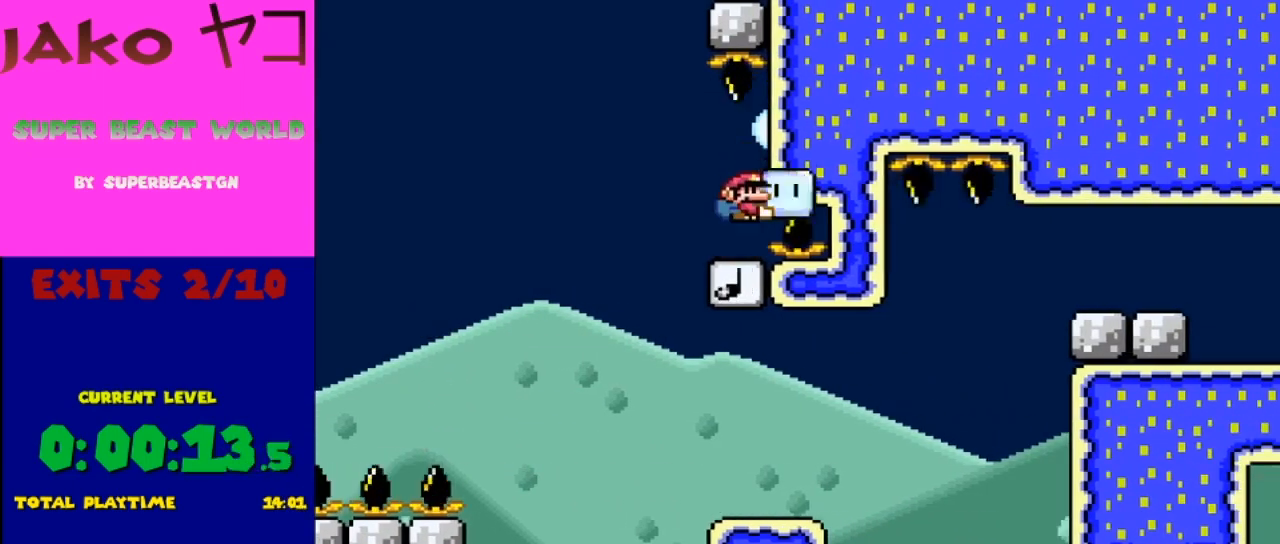
{"buttons": ["Y"], "events": [[167, "DPAD_LEFT", "down"], [467, "DPAD_LEFT", "up"]]}
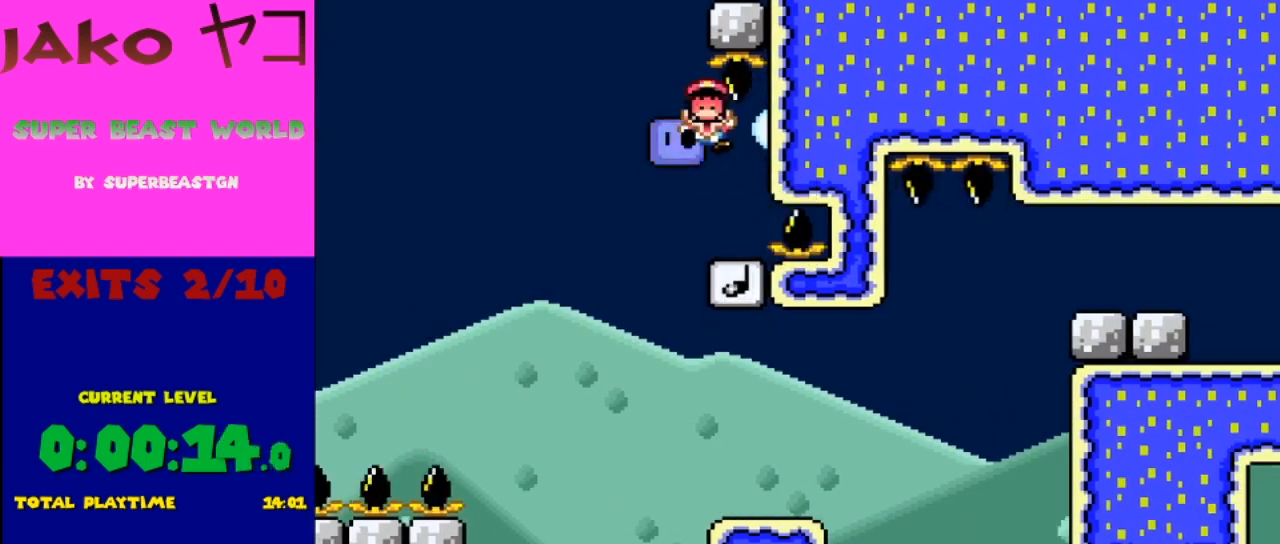
{"buttons": [], "events": [[33, "DPAD_RIGHT", "down"], [200, "DPAD_RIGHT", "up"], [400, "Y", "up"]]}
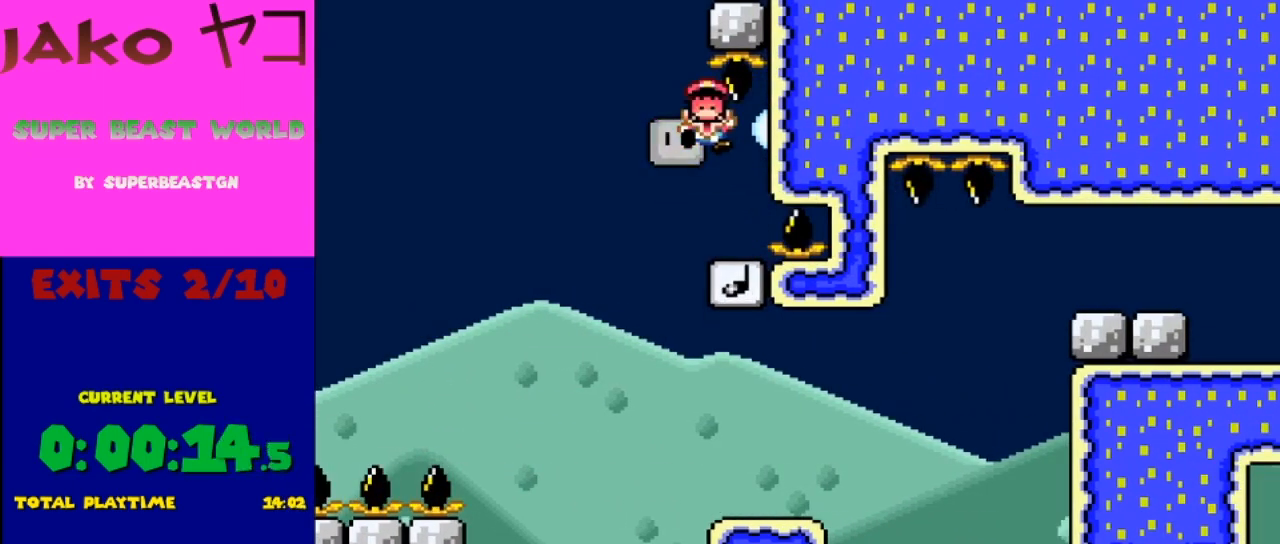
{"buttons": ["Y"], "events": [[67, "A", "down"], [200, "A", "up"], [233, "A", "down"], [300, "A", "up"], [300, "Y", "down"], [367, "DPAD_LEFT", "down"], [467, "DPAD_LEFT", "up"]]}
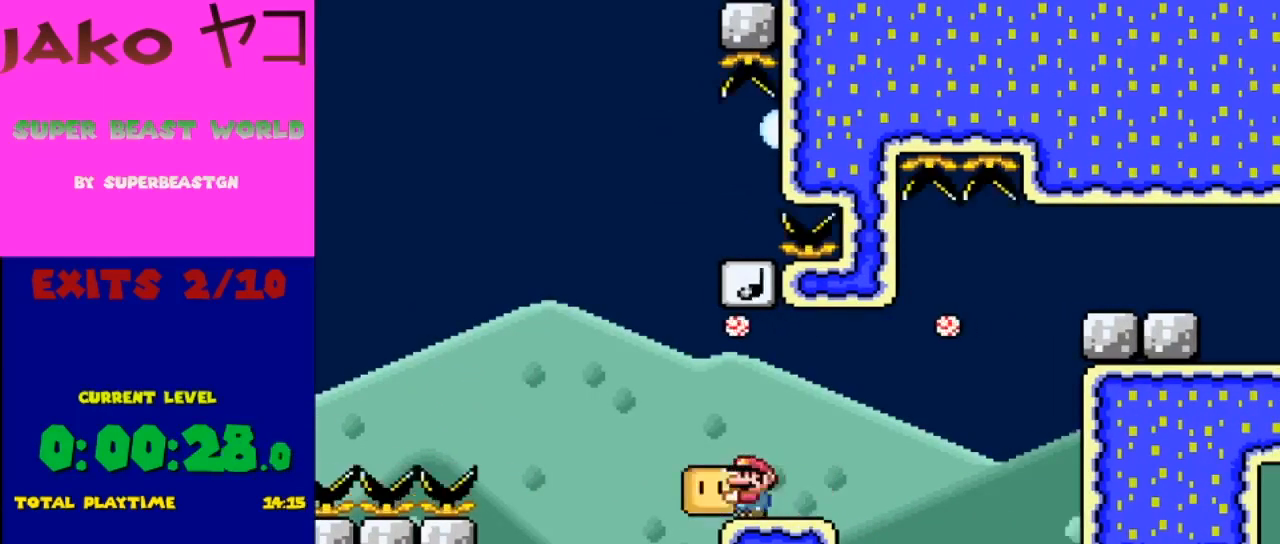
{"buttons": ["Y", "DPAD_RIGHT"], "events": [[200, "DPAD_RIGHT", "down"]]}
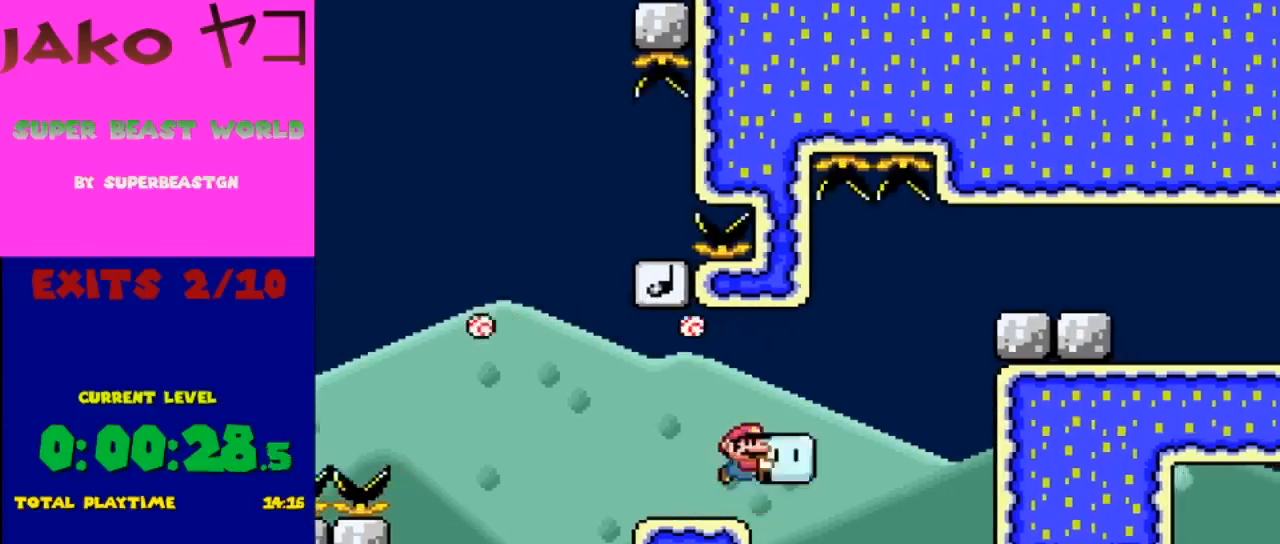
{"buttons": ["Y", "DPAD_RIGHT"], "events": [[33, "B", "down"], [433, "B", "up"]]}
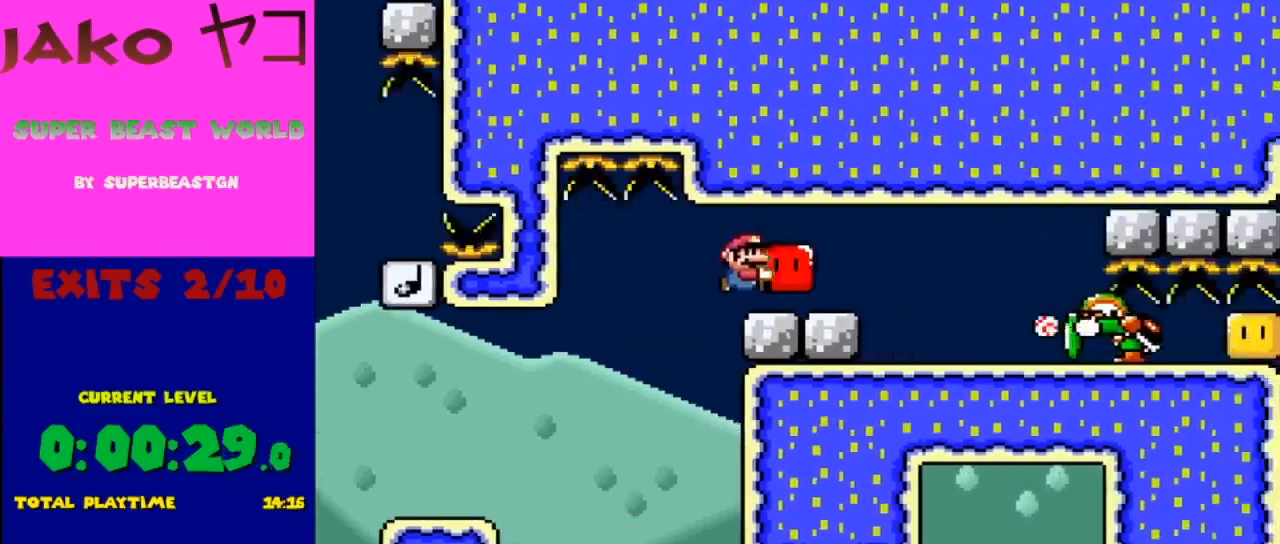
{"buttons": ["Y", "DPAD_RIGHT"], "events": [[33, "DPAD_RIGHT", "up"], [133, "Y", "up"], [267, "DPAD_LEFT", "down"], [267, "Y", "down"], [300, "B", "down"], [433, "B", "up"], [433, "DPAD_LEFT", "up"], [500, "DPAD_RIGHT", "down"]]}
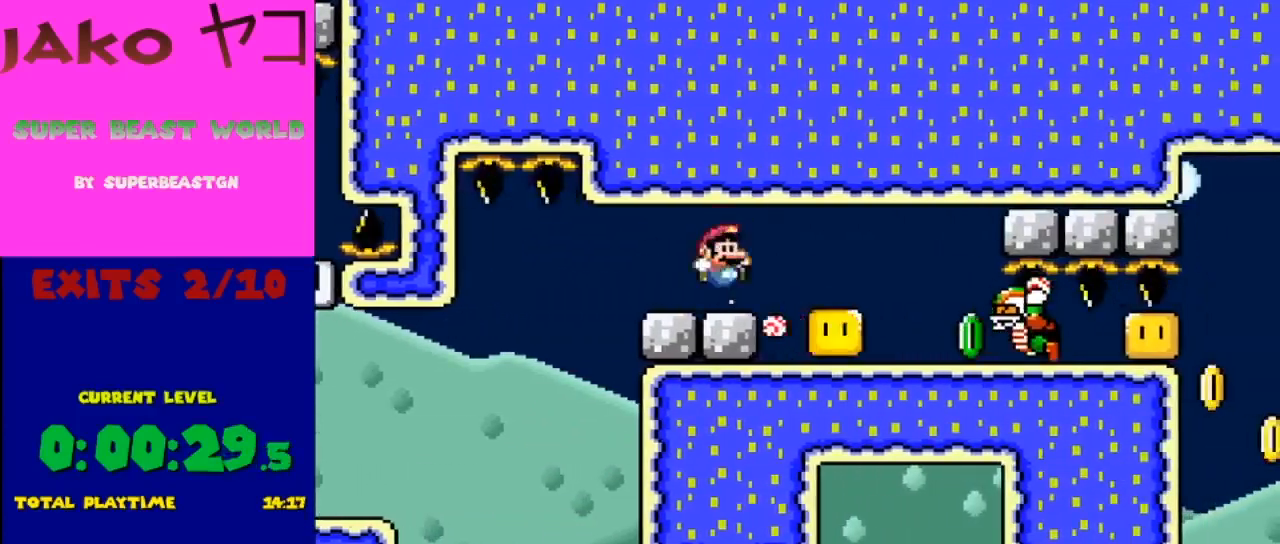
{"buttons": ["Y", "DPAD_RIGHT"], "events": [[33, "B", "down"], [33, "DPAD_UP", "down"], [100, "DPAD_RIGHT", "up"], [100, "DPAD_UP", "up"], [133, "B", "up"], [400, "DPAD_RIGHT", "down"]]}
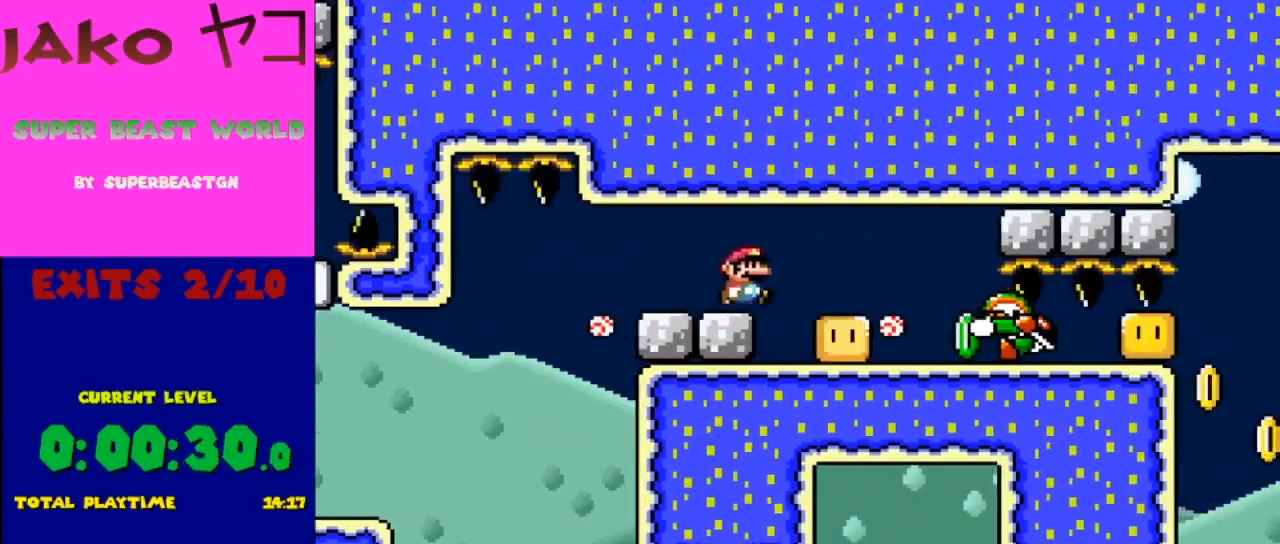
{"buttons": ["Y", "DPAD_RIGHT"], "events": [[67, "DPAD_RIGHT", "up"], [100, "DPAD_LEFT", "down"], [233, "B", "down"], [300, "B", "up"], [300, "DPAD_LEFT", "up"], [333, "B", "down"], [367, "DPAD_LEFT", "down"], [367, "DPAD_UP", "down"], [400, "DPAD_LEFT", "up"], [433, "DPAD_UP", "up"], [467, "B", "up"], [500, "DPAD_RIGHT", "down"]]}
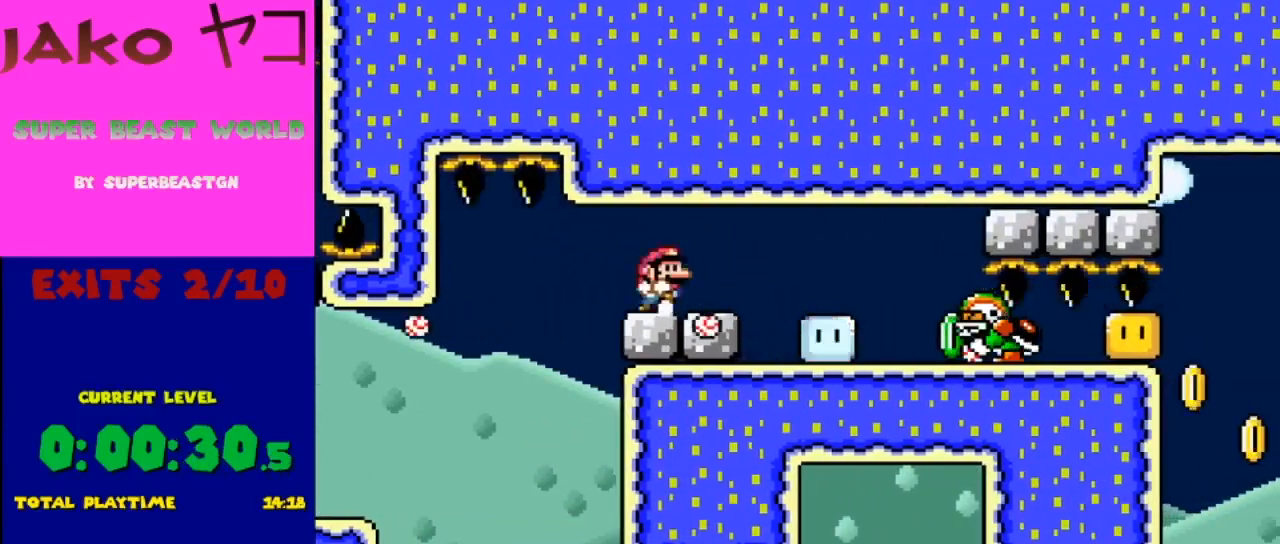
{"buttons": [], "events": [[433, "DPAD_RIGHT", "up"], [433, "Y", "up"]]}
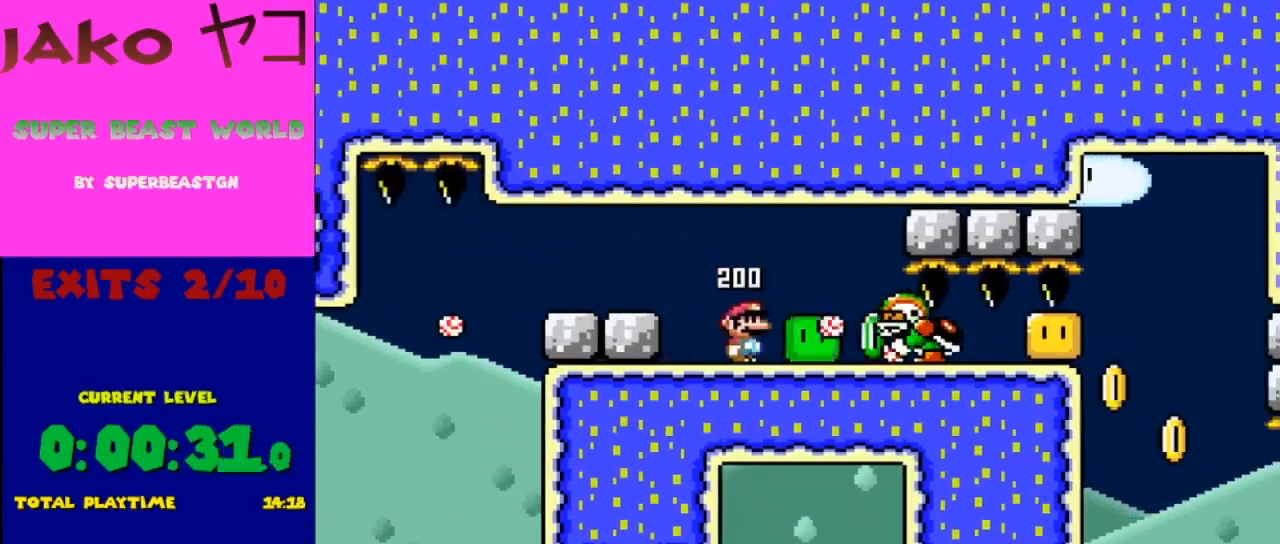
{"buttons": ["Y"], "events": [[67, "Y", "down"], [167, "Y", "up"], [200, "DPAD_LEFT", "down"], [233, "Y", "down"], [267, "B", "down"], [433, "B", "up"], [433, "DPAD_LEFT", "up"]]}
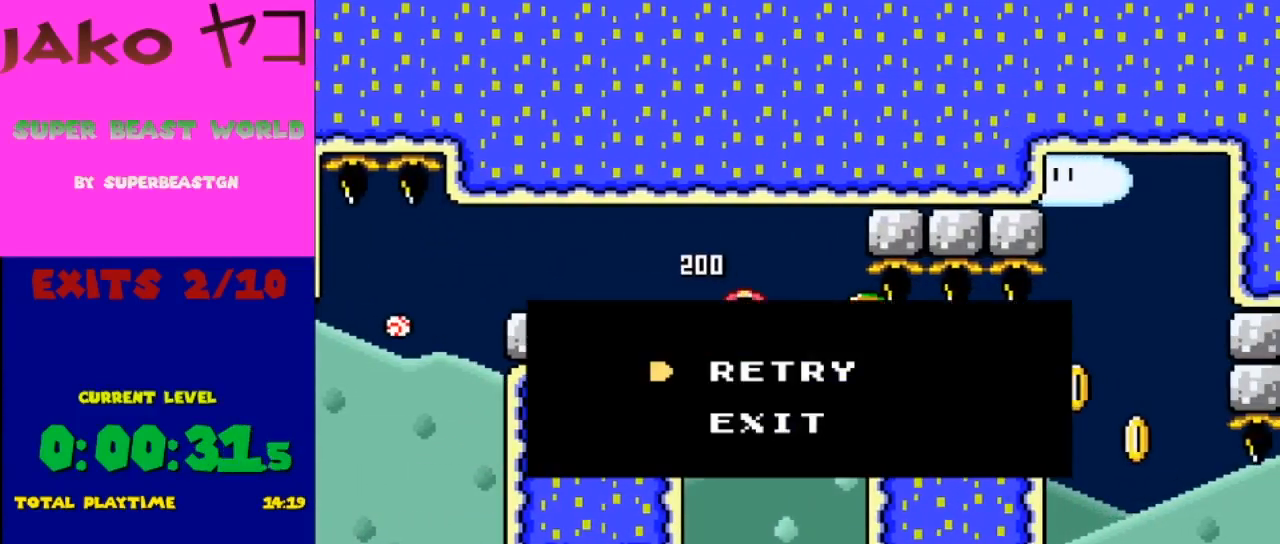
{"buttons": [], "events": [[67, "Y", "up"], [233, "A", "down"], [400, "A", "up"]]}